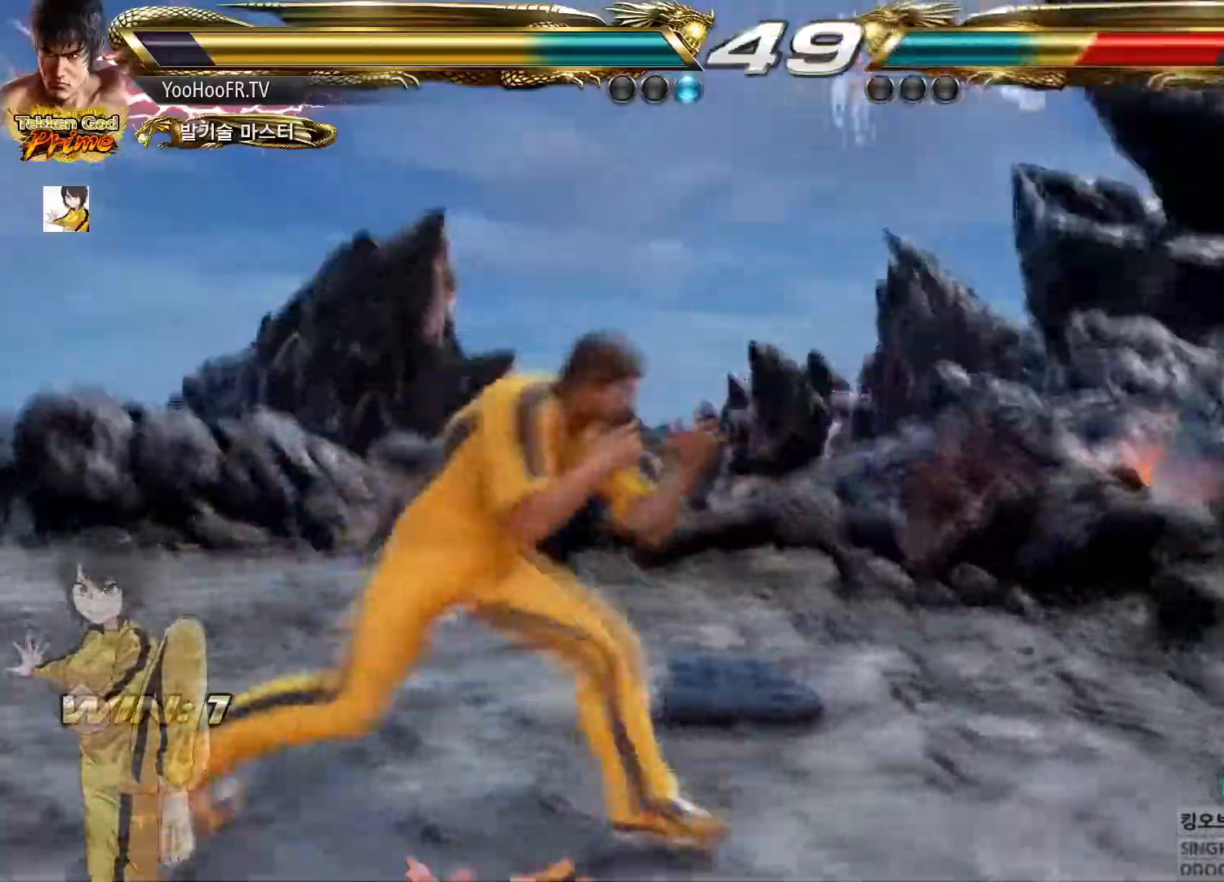
Gameplay with a controller (arcade stick); each line is a JSON object with the inputs held at the frame after it. "button_events" lists button changes between this image and that frame as [ms after this image, input, new state], when the widget could be followed in between (sticks are given only as held states). Not read: L3 R3.
{"buttons": [], "left_stick": "left", "button_events": [[200, "CIRCLE", "down"], [300, "CROSS", "down"], [334, "CIRCLE", "up"], [384, "CROSS", "up"]]}
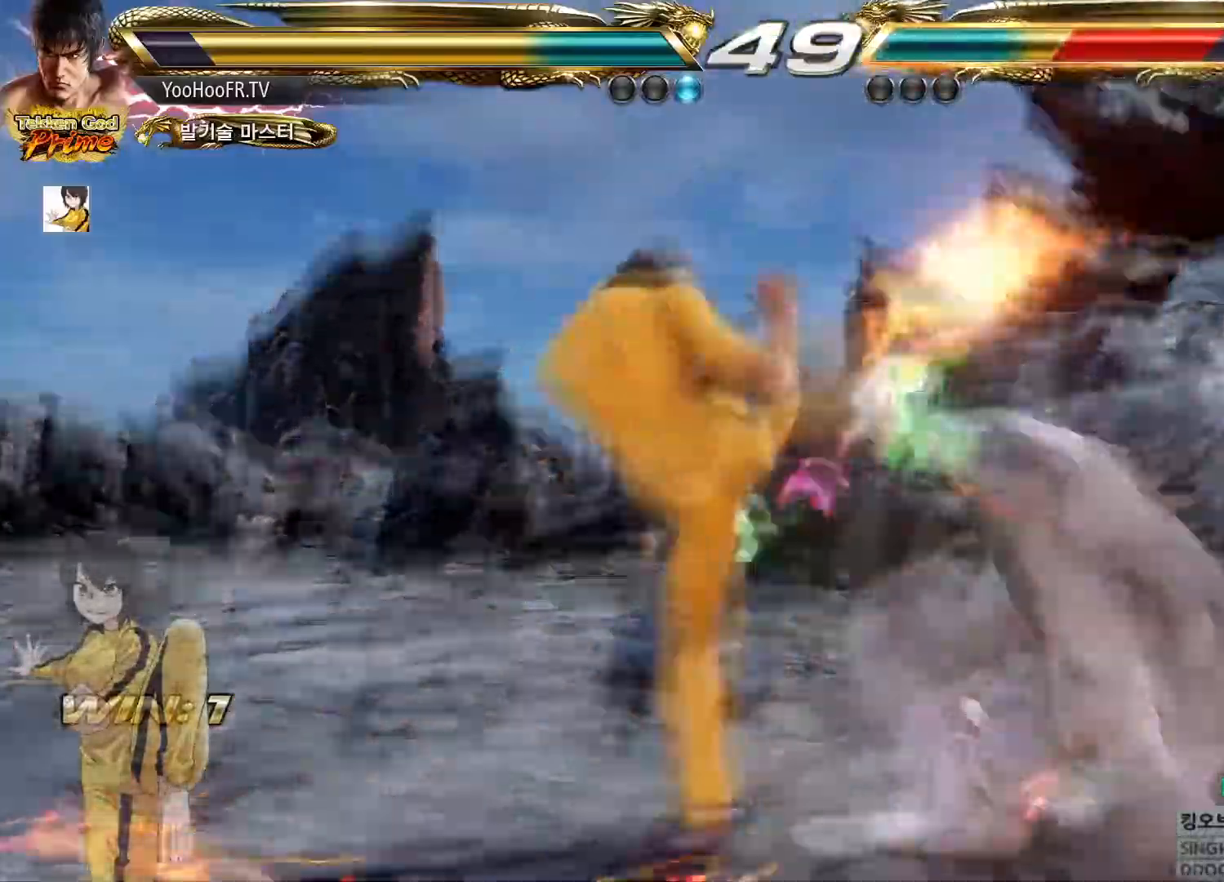
{"buttons": ["CROSS"], "left_stick": "right", "button_events": [[433, "CROSS", "down"], [483, "CROSS", "up"], [500, "CROSS", "down"]]}
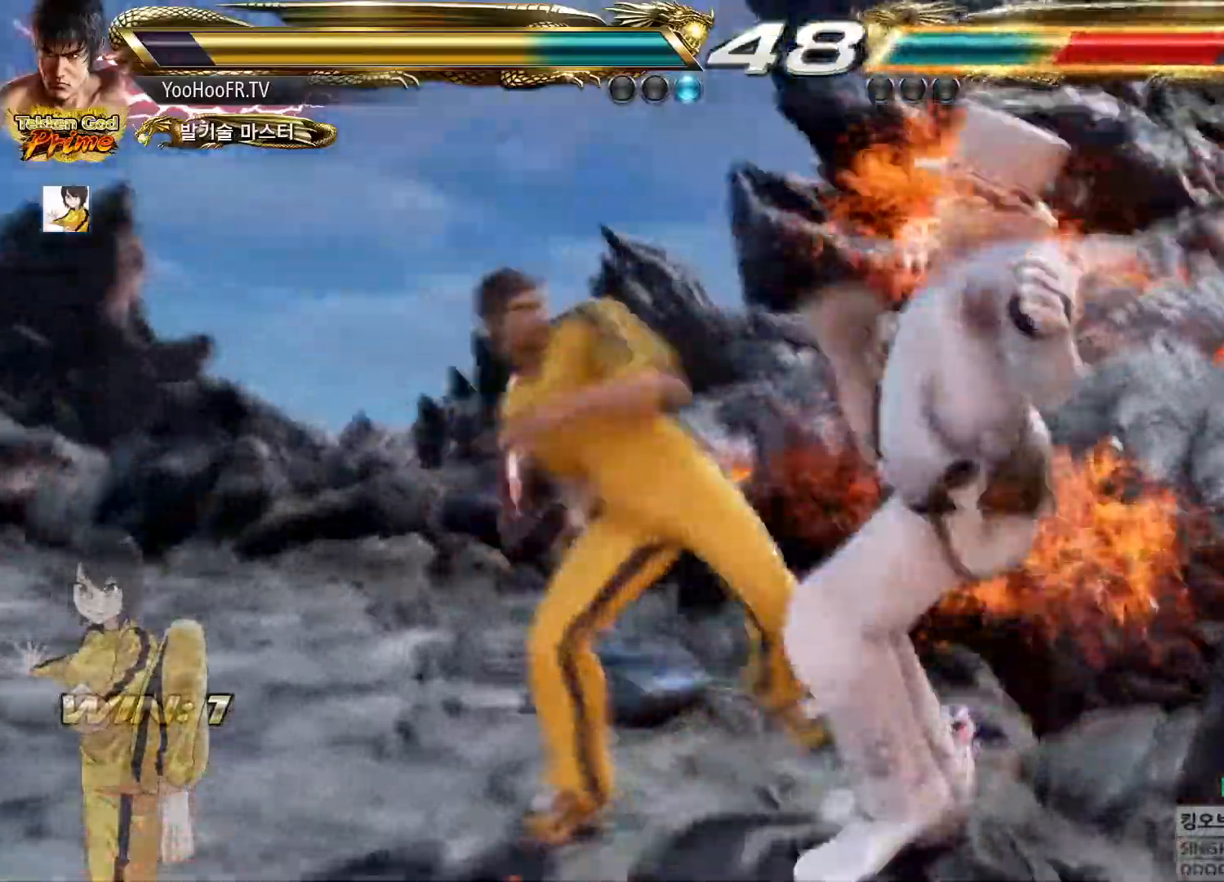
{"buttons": ["CROSS"], "left_stick": "right", "button_events": [[67, "CROSS", "up"], [150, "CROSS", "down"], [217, "CROSS", "up"], [334, "CROSS", "down"], [417, "TRIANGLE", "down"], [484, "TRIANGLE", "up"]]}
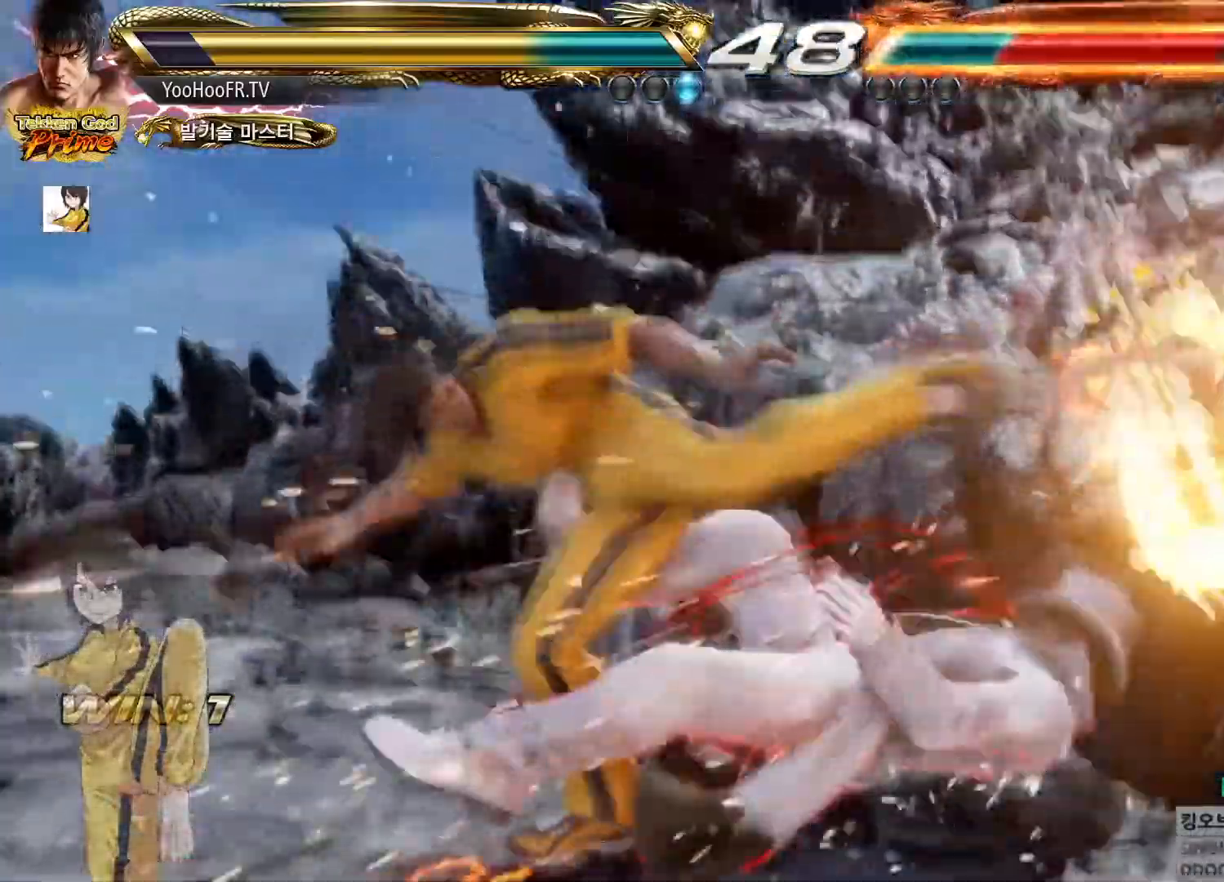
{"buttons": [], "left_stick": "down-right", "button_events": [[16, "CROSS", "up"]]}
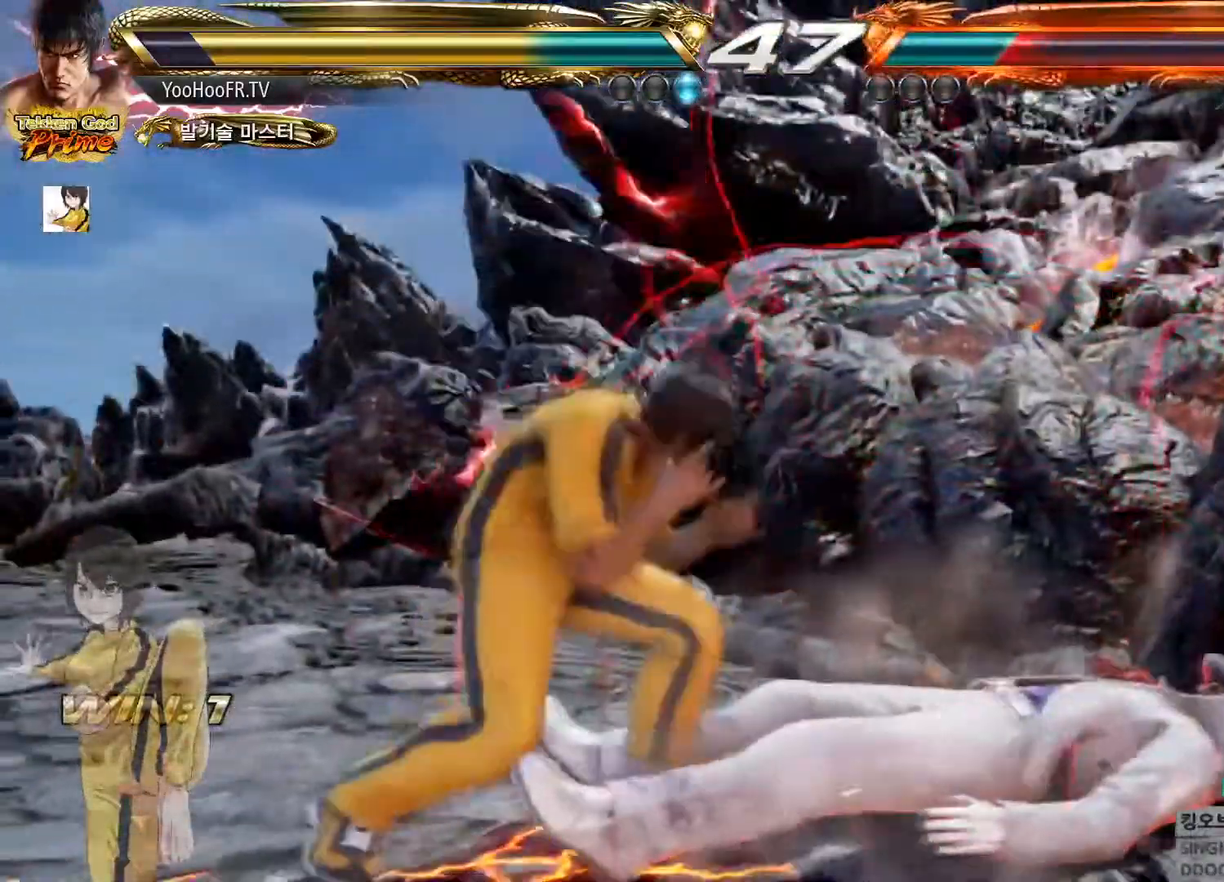
{"buttons": [], "left_stick": "down-right", "button_events": []}
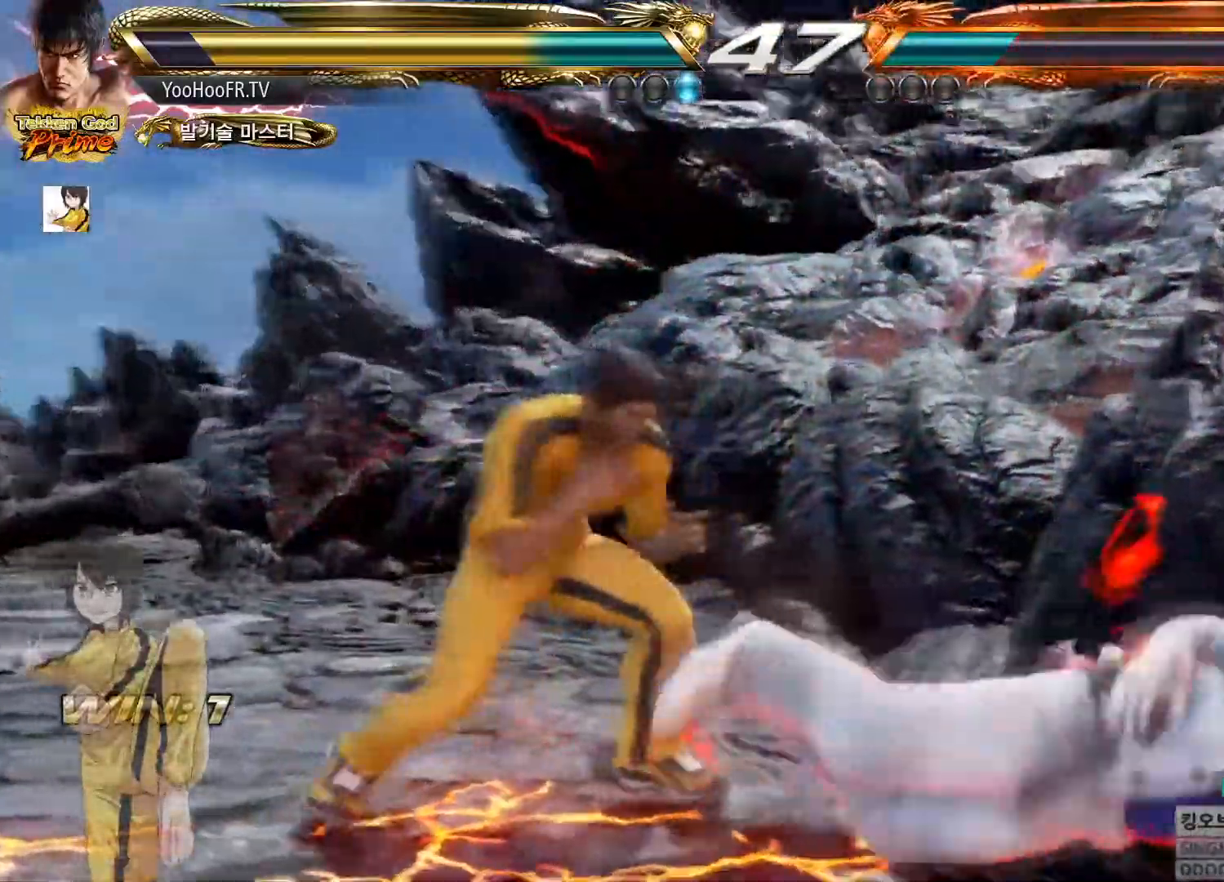
{"buttons": ["CROSS"], "left_stick": "down-right", "button_events": [[133, "CROSS", "down"], [200, "CROSS", "up"], [283, "CROSS", "down"], [350, "CROSS", "up"], [450, "CROSS", "down"]]}